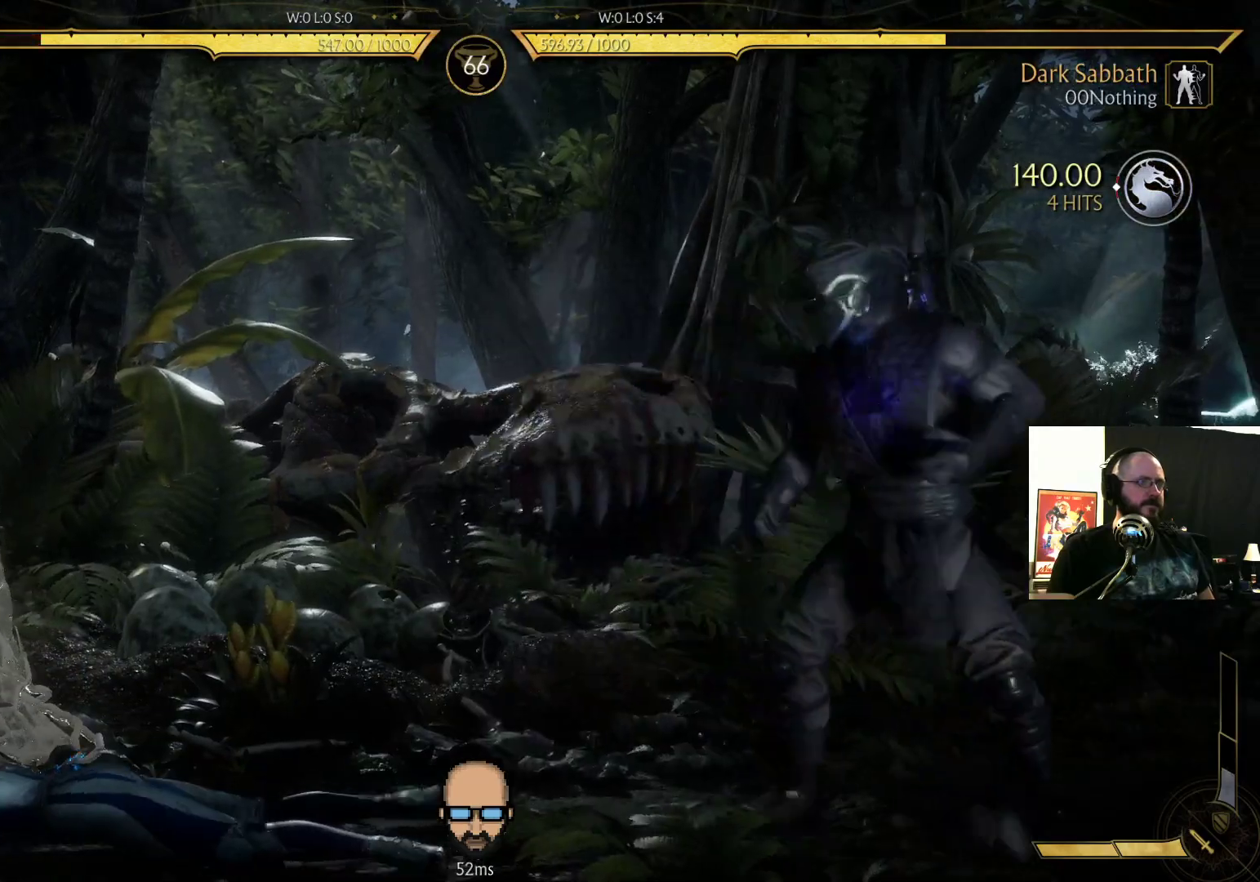
Gameplay with a controller (PlayStation layout); each line is a JSON object with the inputs held at the frame after it. "events" lists button and stick changes between this image and that frame as [ms after this image, input, new state], when the widget could be followed in between. Not read: L3 R3 left_stick right_stick.
{"buttons": ["CIRCLE", "DPAD_RIGHT"], "events": [[133, "DPAD_LEFT", "up"], [200, "DPAD_RIGHT", "down"], [333, "DPAD_DOWN", "down"], [333, "DPAD_RIGHT", "up"], [467, "DPAD_RIGHT", "down"], [500, "CIRCLE", "down"], [500, "DPAD_DOWN", "up"]]}
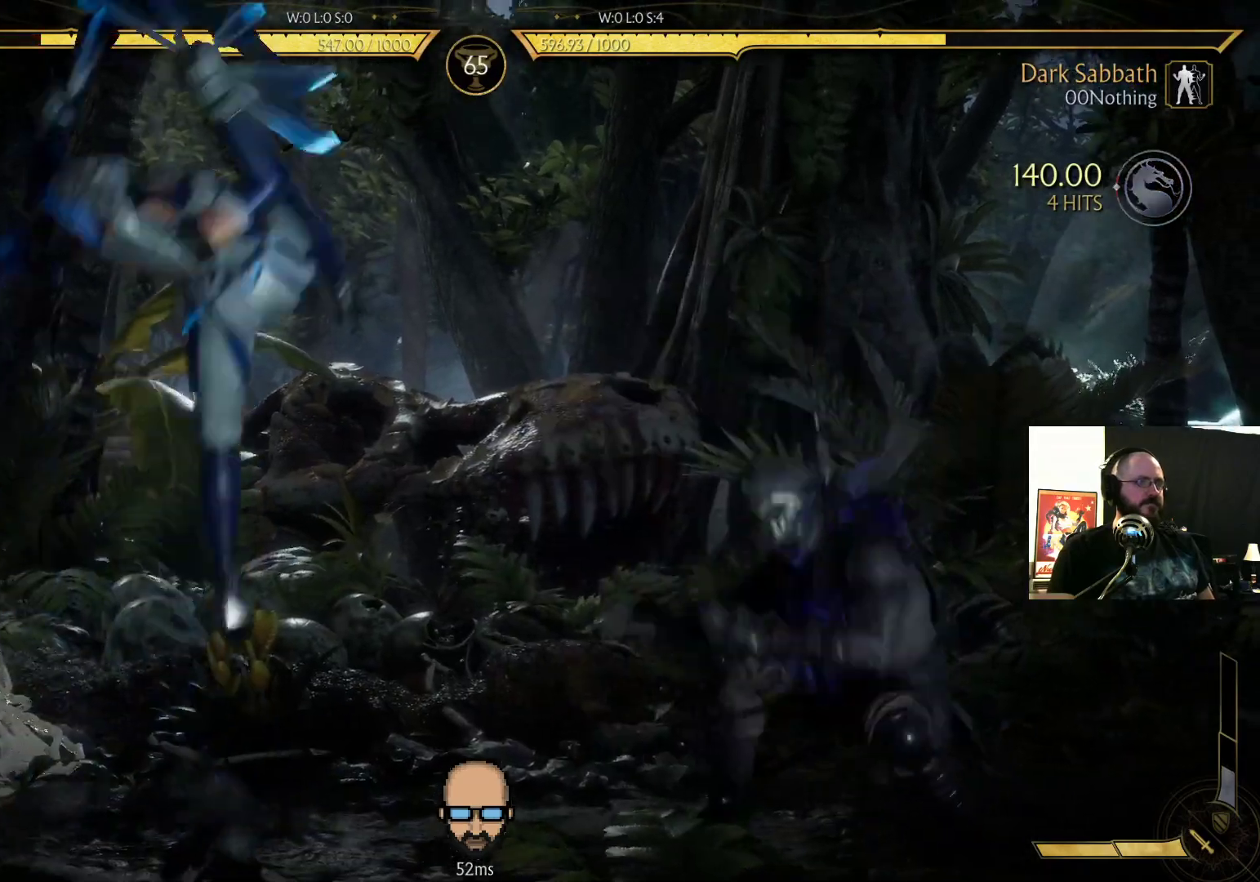
{"buttons": [], "events": [[100, "CIRCLE", "up"], [100, "DPAD_RIGHT", "up"], [167, "CIRCLE", "down"], [267, "CIRCLE", "up"]]}
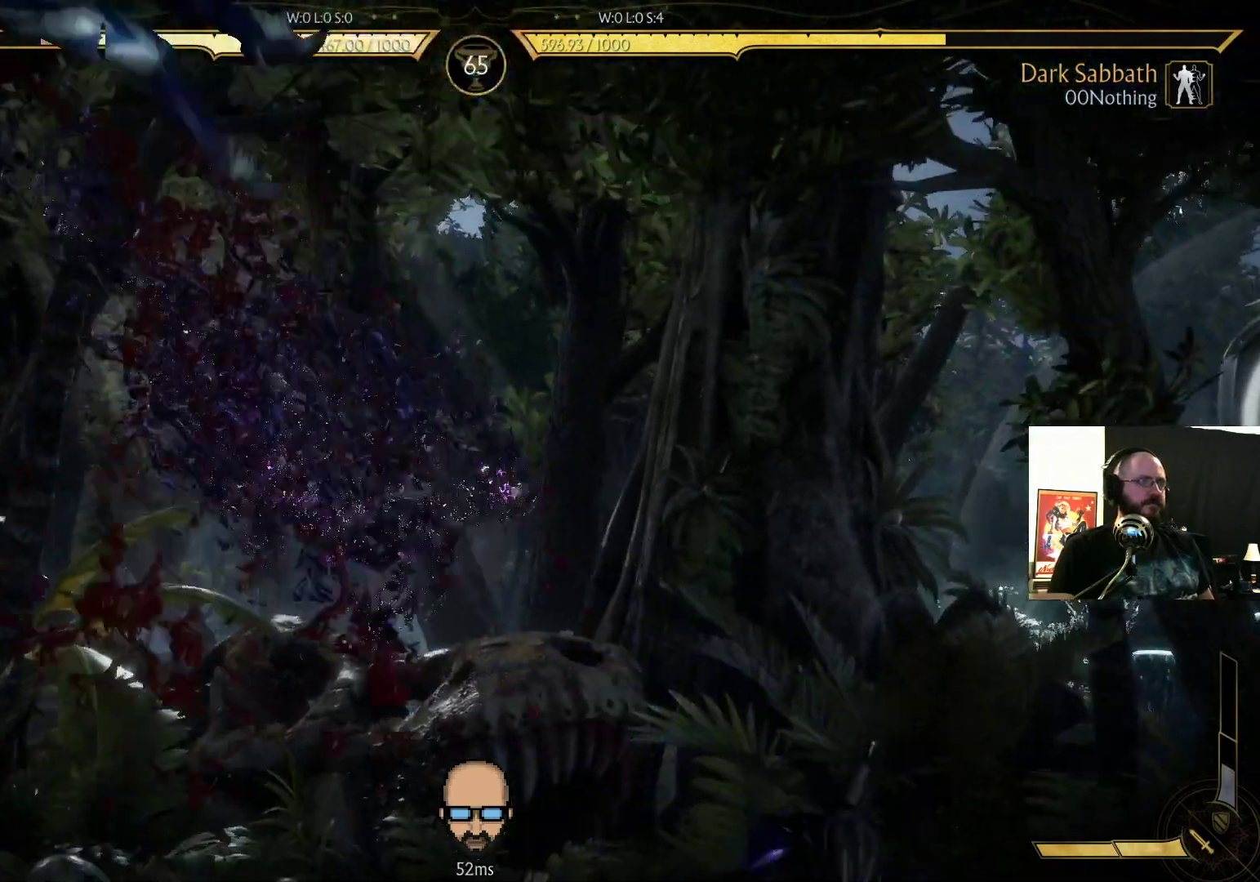
{"buttons": [], "events": []}
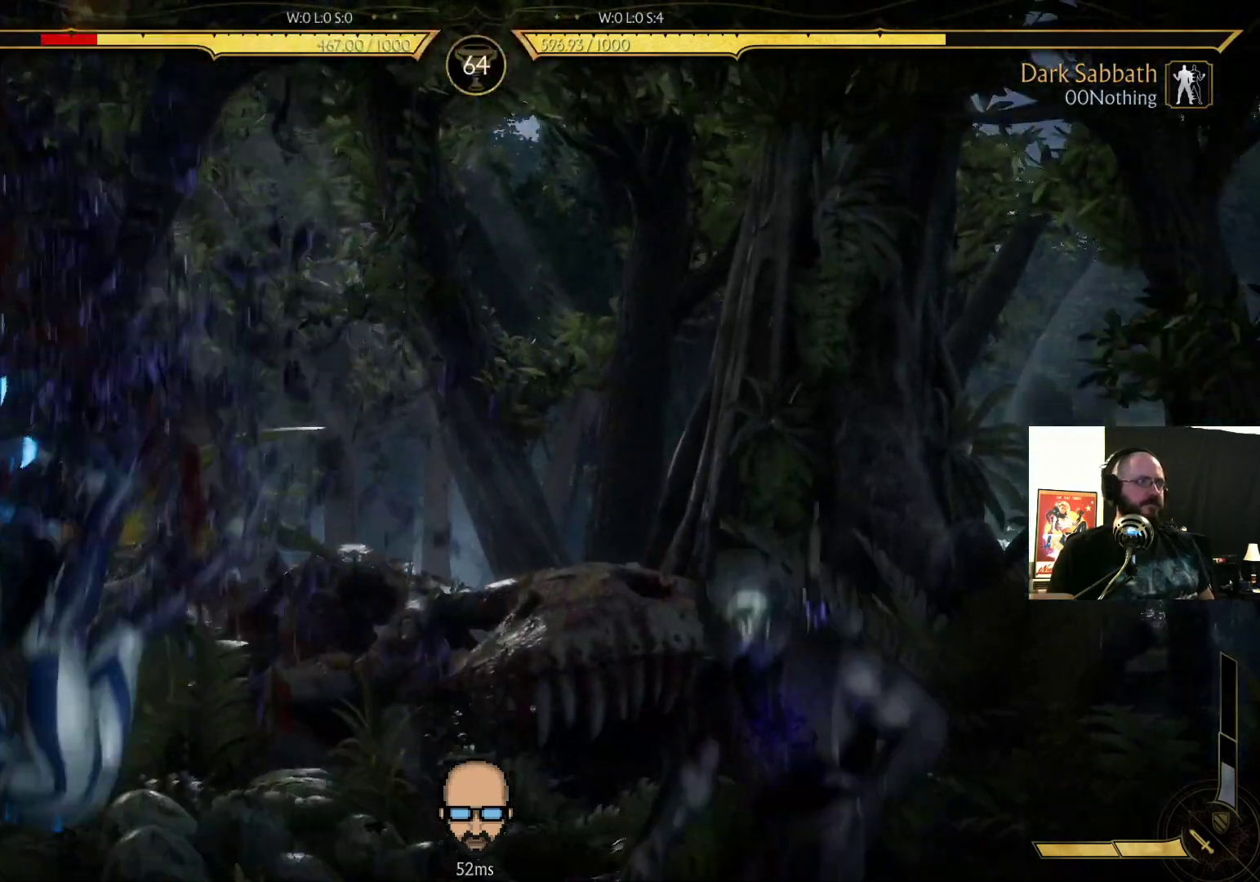
{"buttons": ["CROSS", "DPAD_RIGHT"], "events": [[200, "DPAD_LEFT", "down"], [333, "DPAD_LEFT", "up"], [467, "CROSS", "down"], [467, "DPAD_RIGHT", "down"]]}
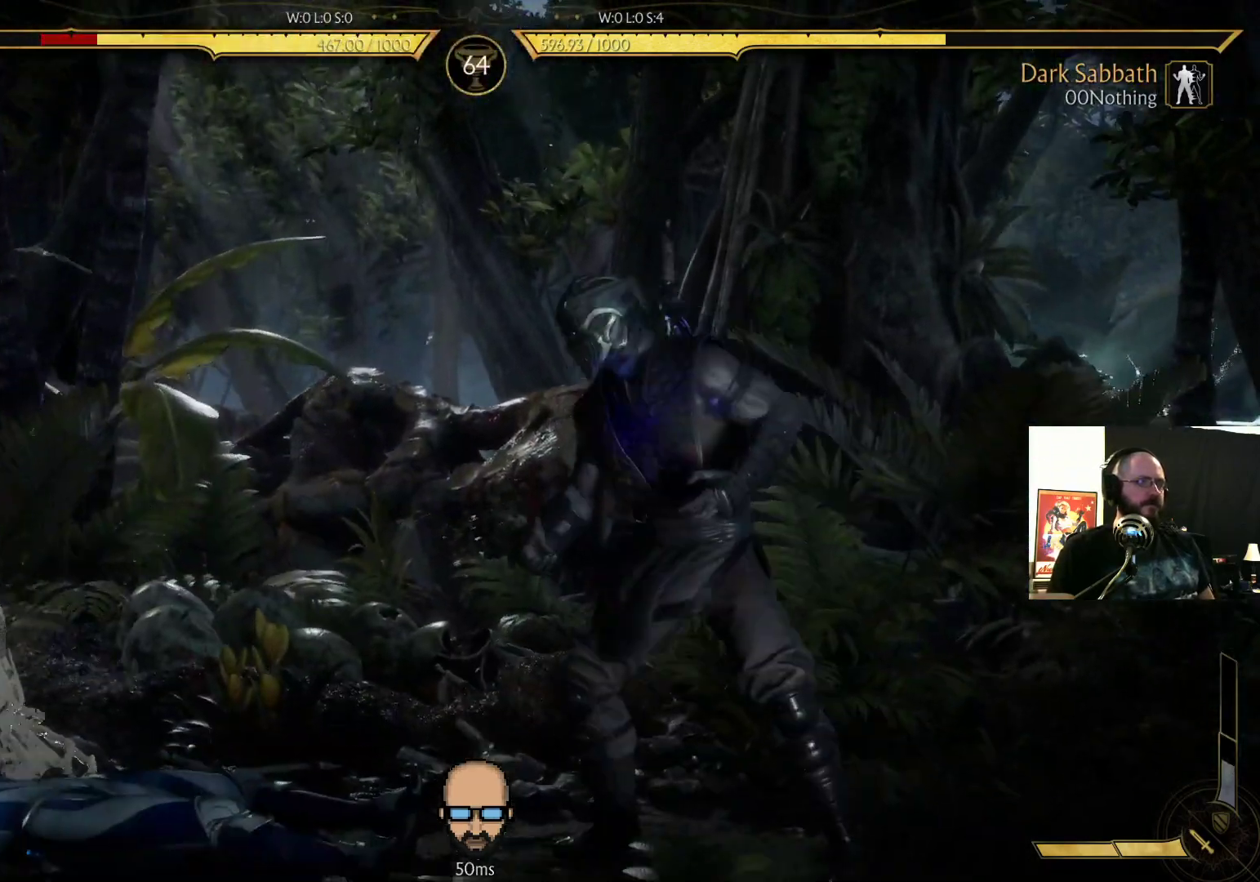
{"buttons": [], "events": [[67, "CROSS", "up"], [67, "DPAD_RIGHT", "up"]]}
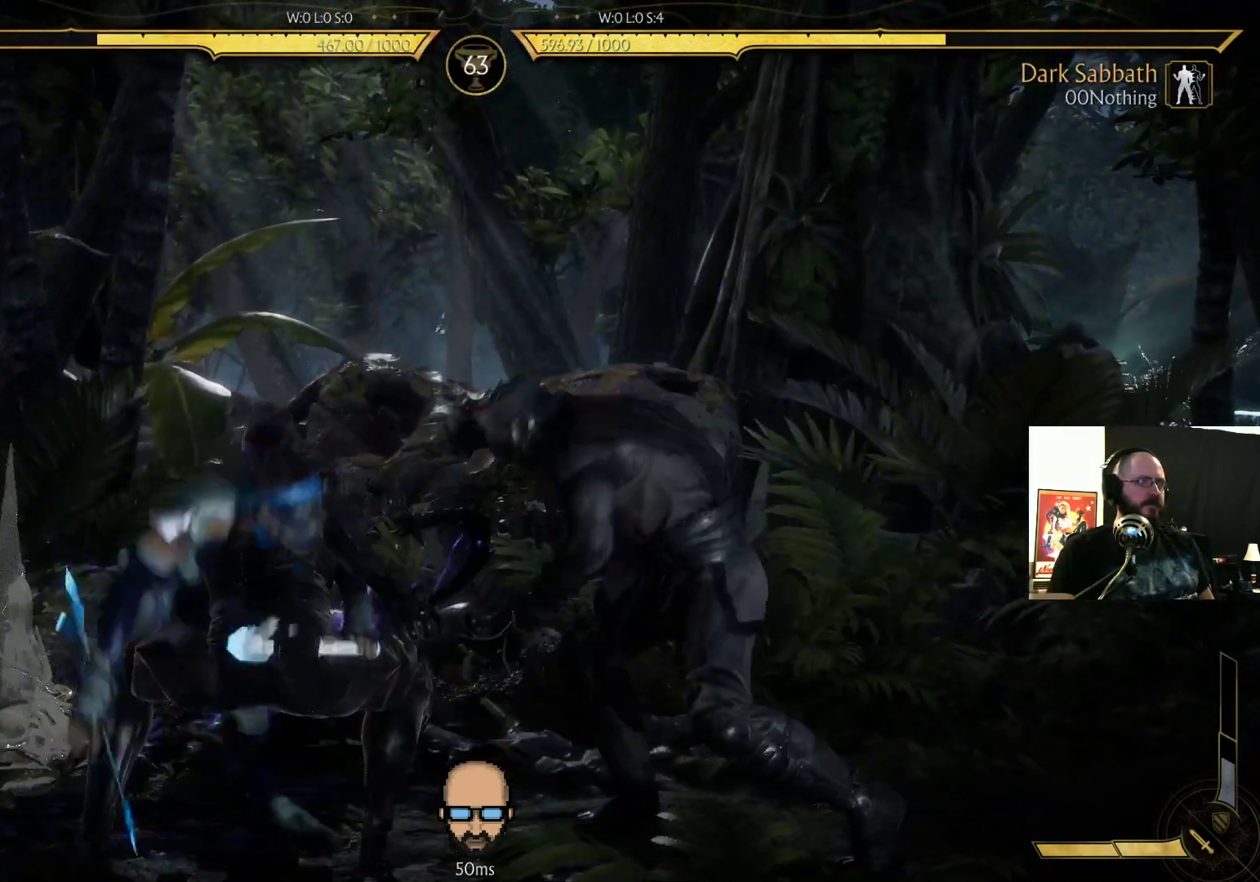
{"buttons": ["R2", "DPAD_DOWN", "DPAD_RIGHT"], "events": [[133, "DPAD_DOWN", "down"], [133, "DPAD_RIGHT", "down"], [200, "R2", "down"]]}
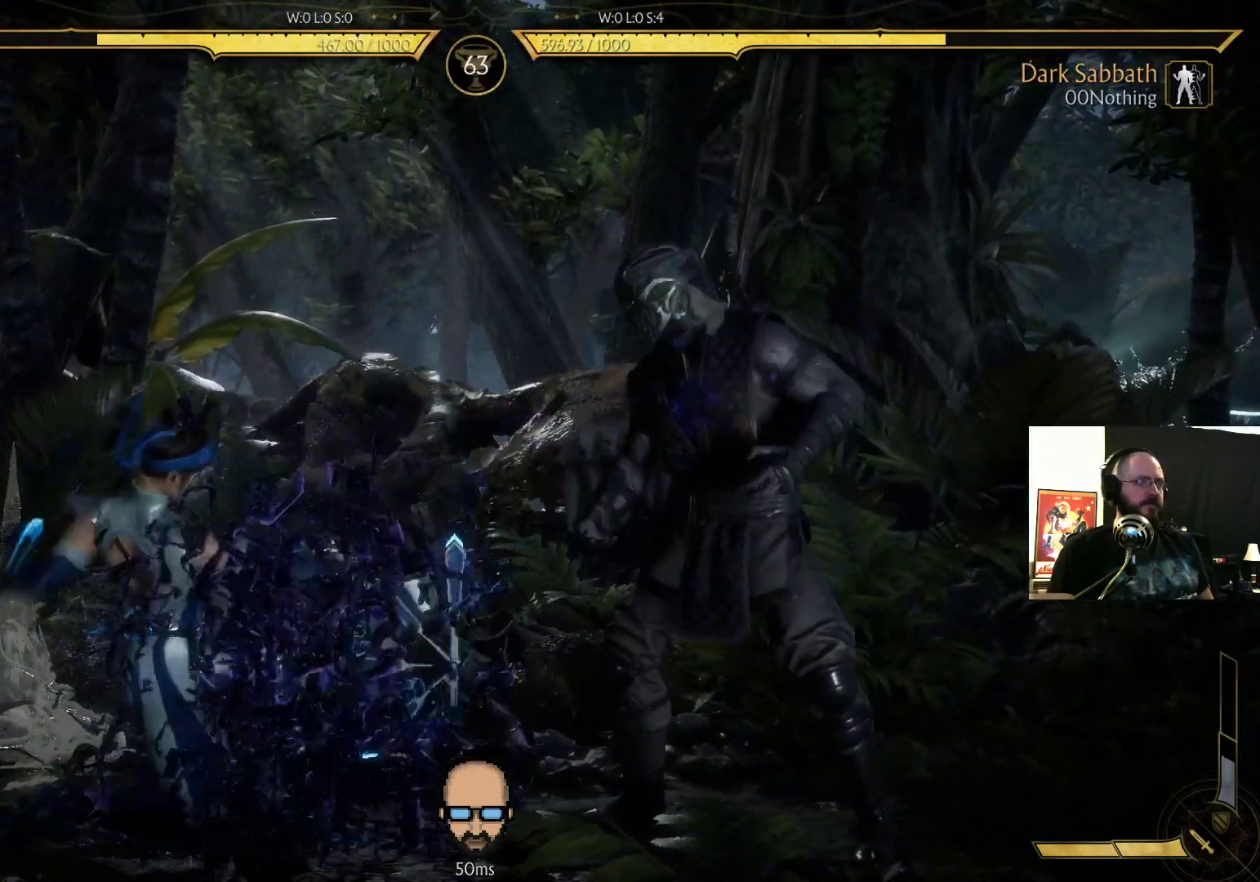
{"buttons": ["R2", "DPAD_DOWN", "DPAD_RIGHT"], "events": []}
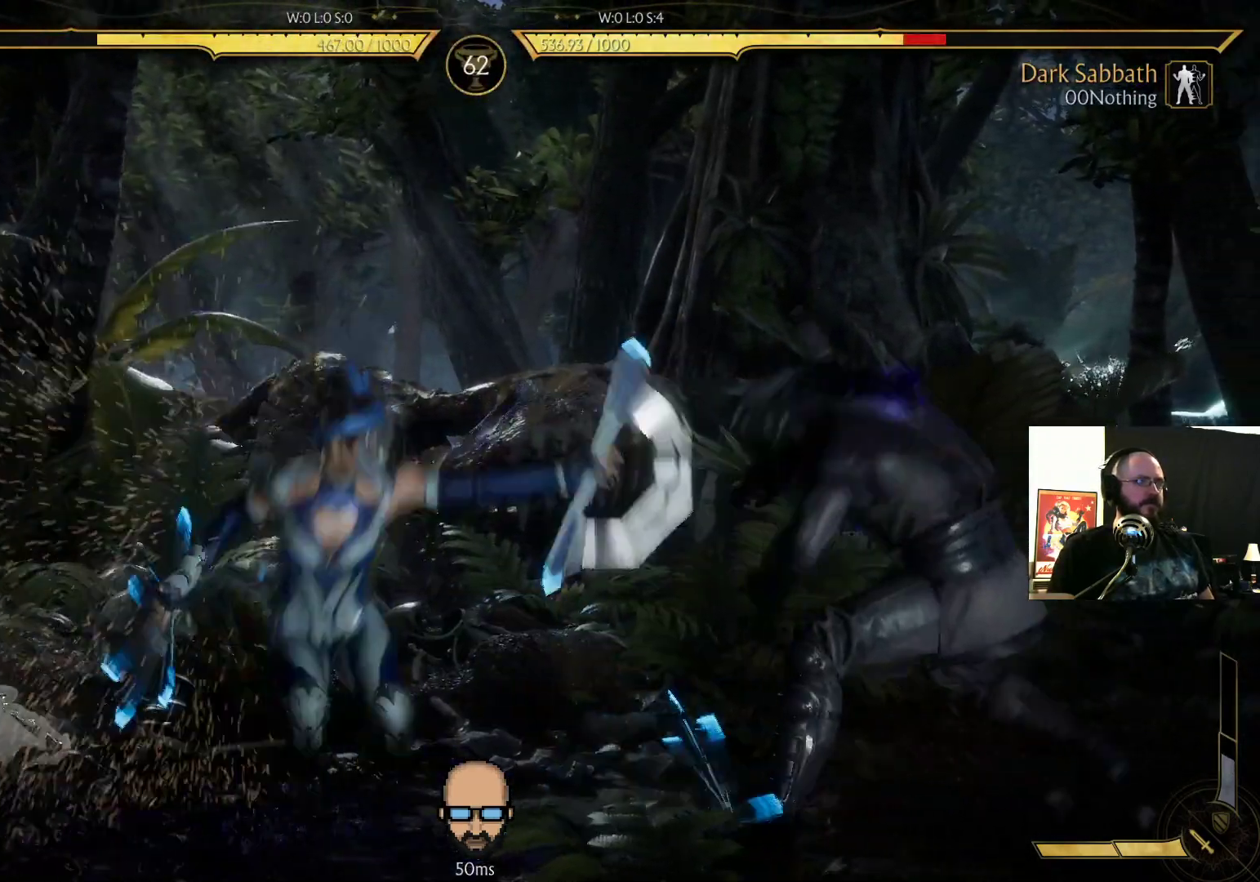
{"buttons": ["R2", "DPAD_DOWN", "DPAD_RIGHT"], "events": []}
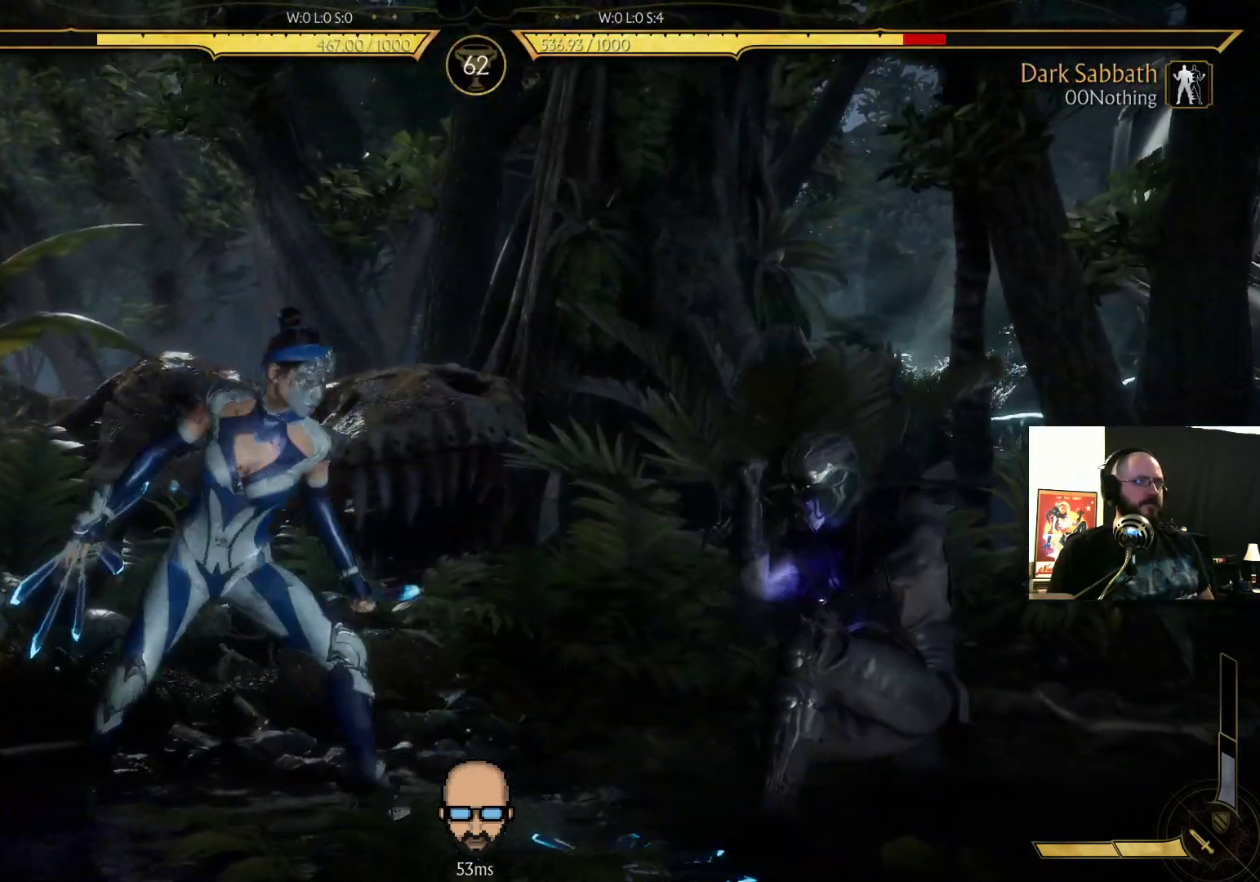
{"buttons": [], "events": [[67, "DPAD_DOWN", "up"], [67, "DPAD_RIGHT", "up"], [100, "R2", "up"], [133, "DPAD_UP", "down"], [167, "DPAD_LEFT", "down"], [200, "DPAD_LEFT", "up"], [500, "DPAD_UP", "up"]]}
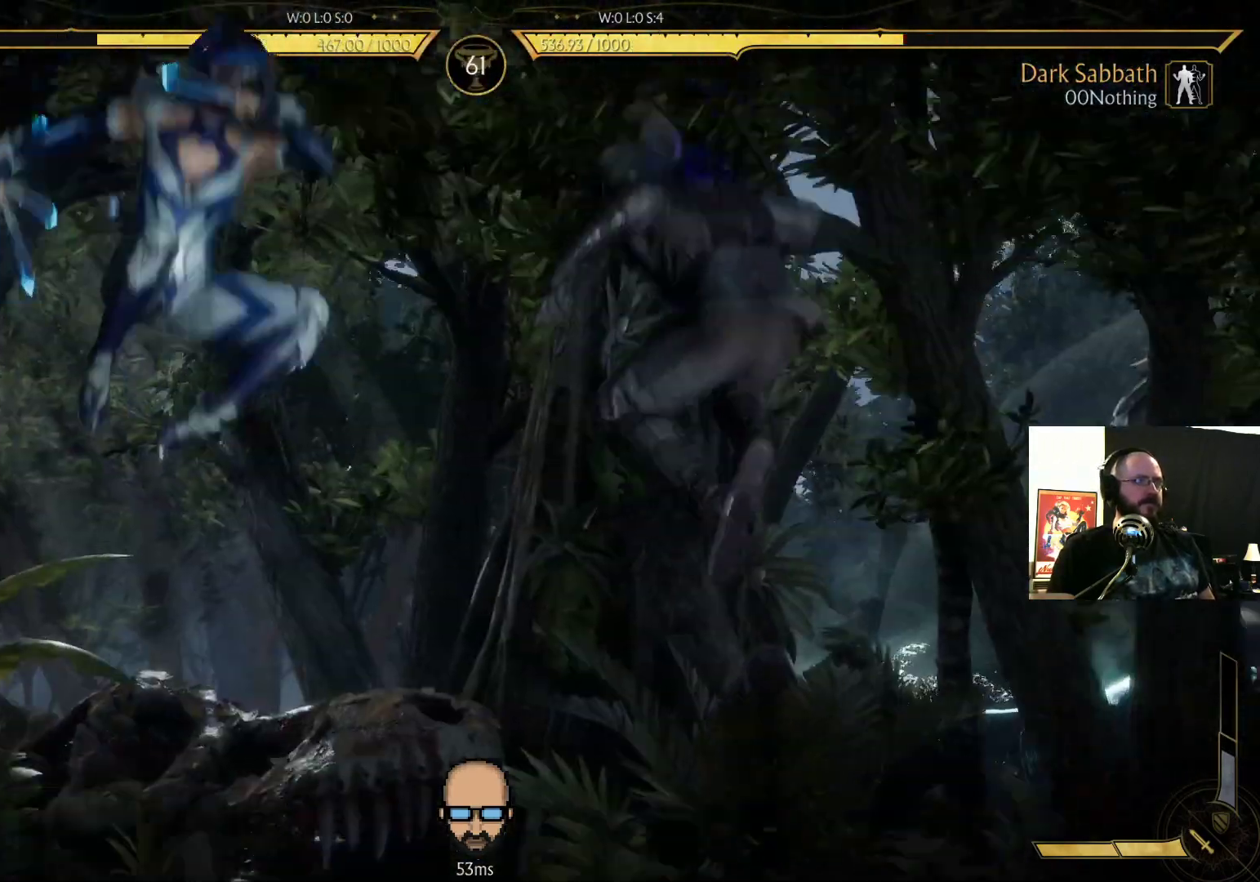
{"buttons": ["R2", "DPAD_DOWN", "DPAD_RIGHT"], "events": [[367, "R2", "down"], [500, "DPAD_DOWN", "down"], [500, "DPAD_RIGHT", "down"]]}
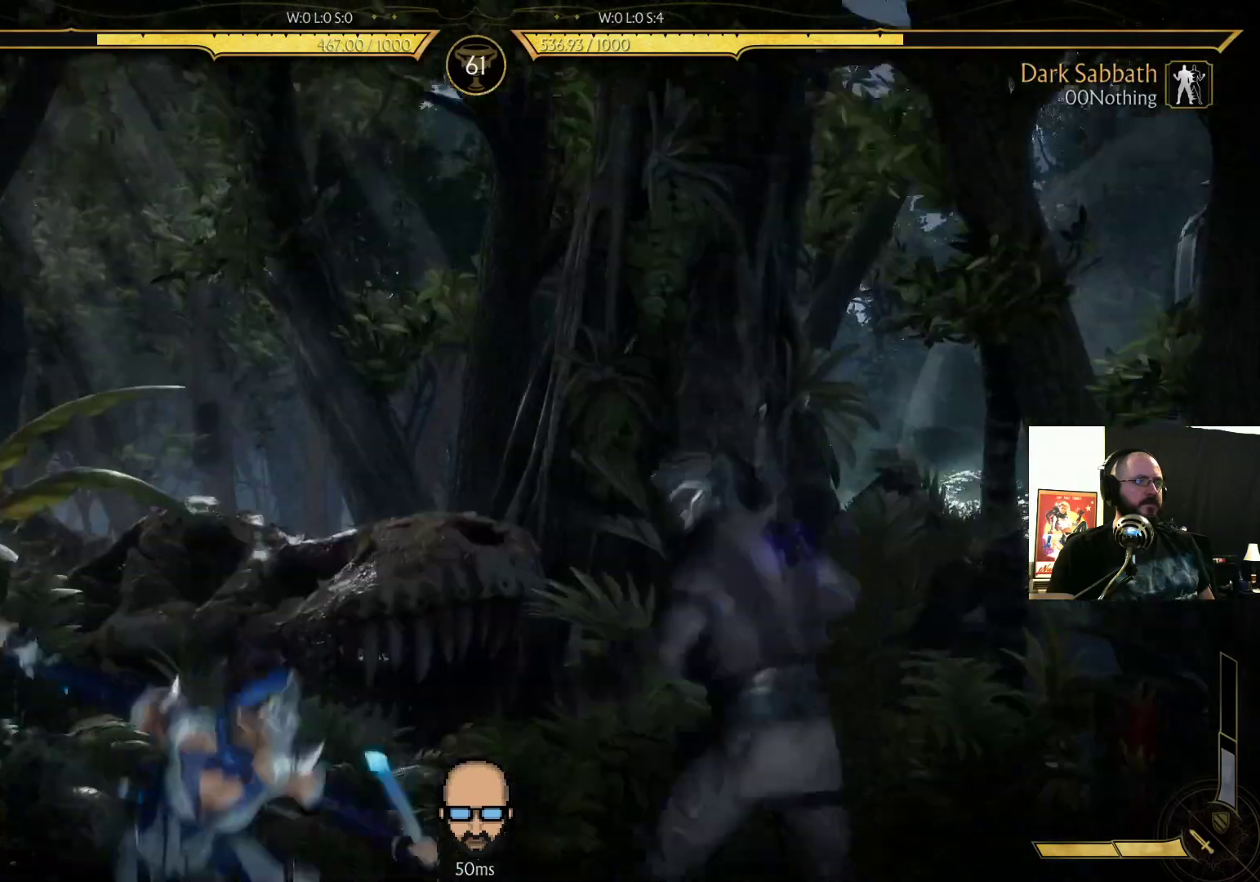
{"buttons": ["CIRCLE"], "events": [[133, "DPAD_RIGHT", "up"], [167, "R2", "up"], [267, "CIRCLE", "down"], [267, "DPAD_DOWN", "up"], [267, "DPAD_RIGHT", "down"], [367, "DPAD_RIGHT", "up"], [400, "CIRCLE", "up"], [467, "CIRCLE", "down"]]}
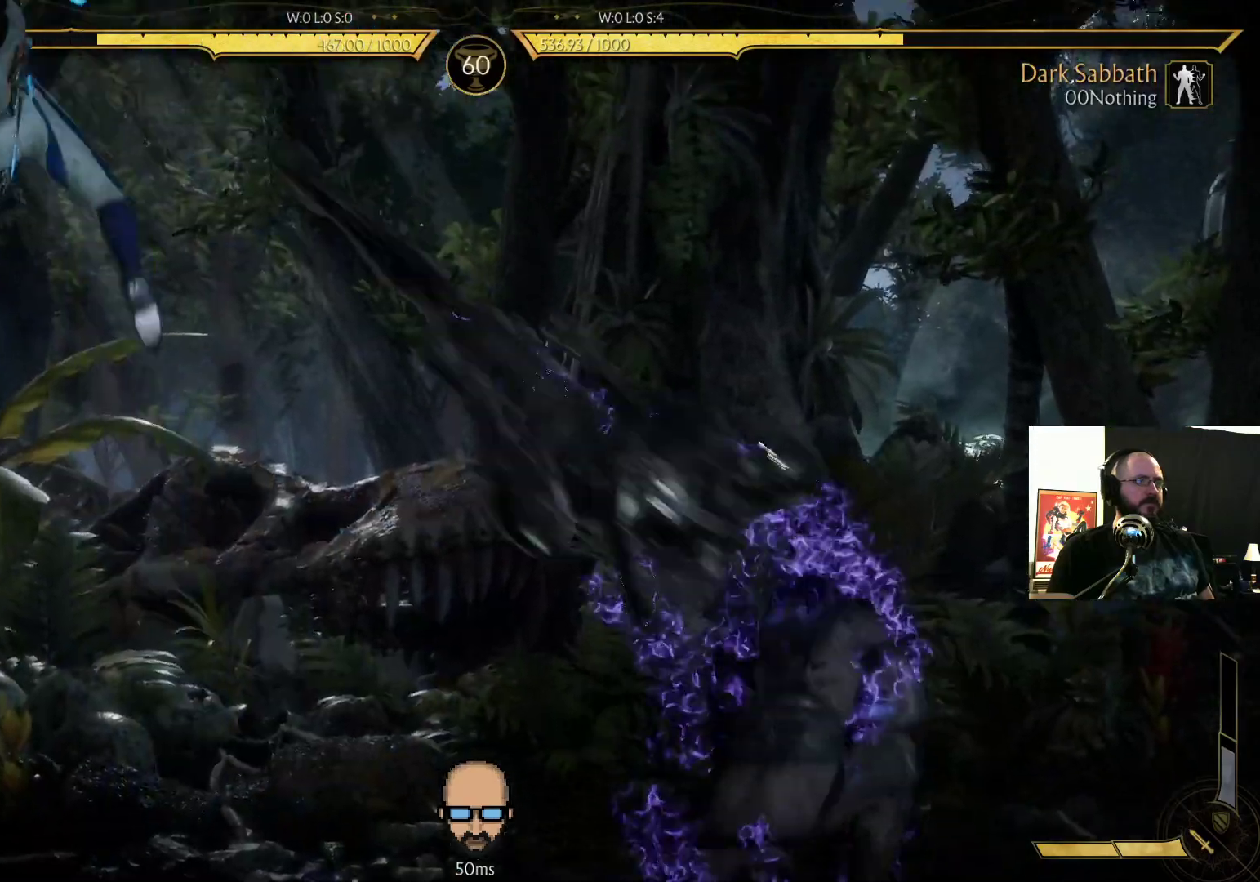
{"buttons": [], "events": [[100, "CIRCLE", "up"]]}
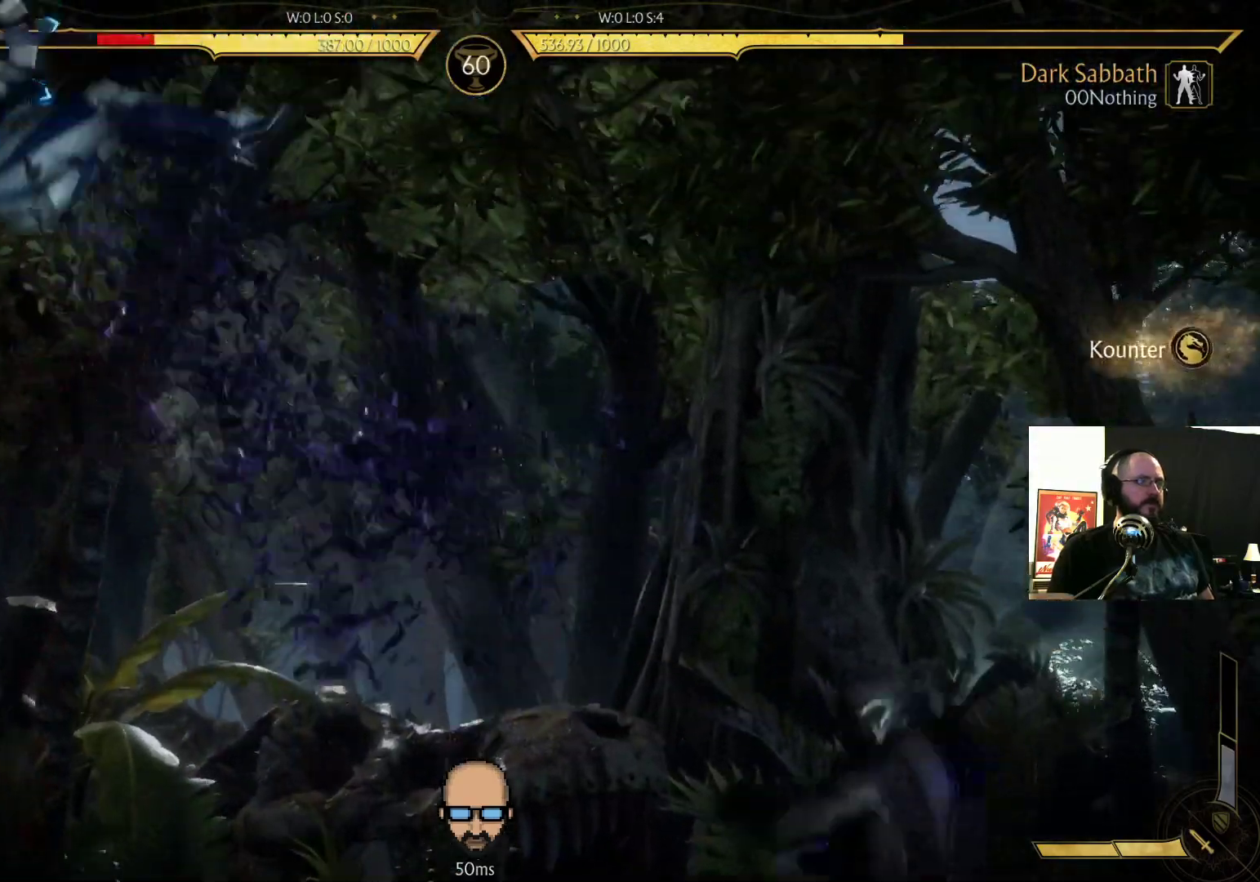
{"buttons": ["SQUARE", "DPAD_LEFT"], "events": [[267, "DPAD_RIGHT", "down"], [333, "DPAD_RIGHT", "up"], [400, "DPAD_LEFT", "down"], [433, "SQUARE", "down"]]}
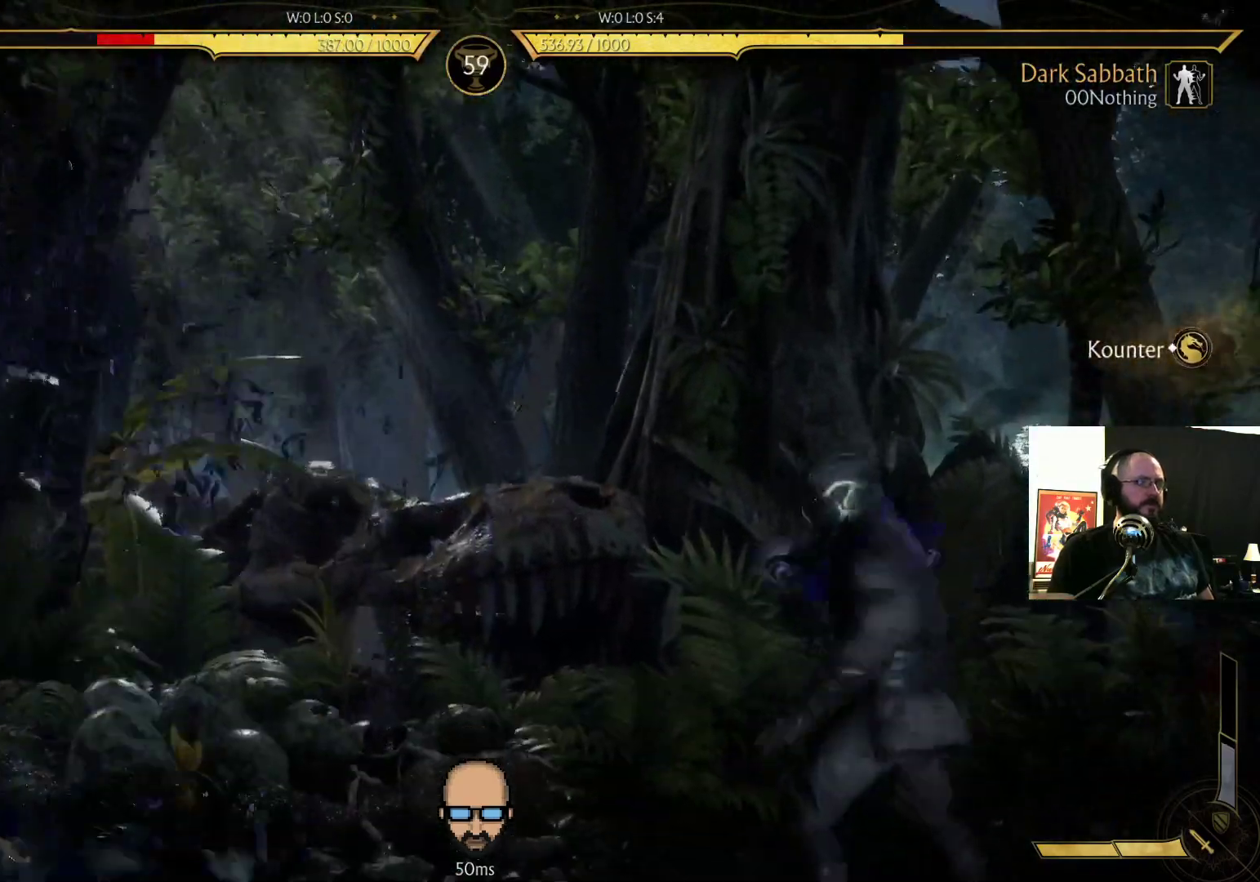
{"buttons": ["R2"], "events": [[33, "DPAD_LEFT", "up"], [67, "SQUARE", "up"], [267, "R2", "down"]]}
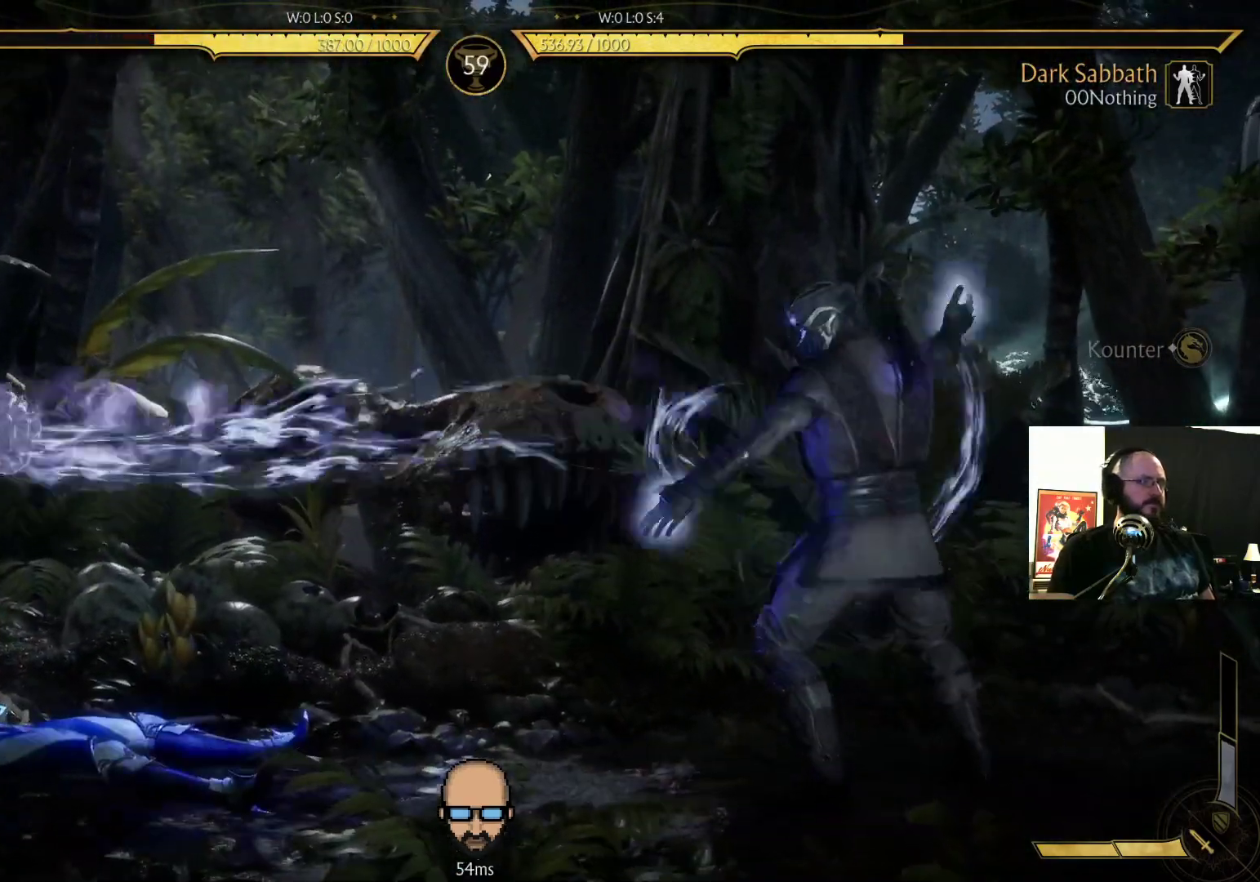
{"buttons": ["TRIANGLE", "DPAD_LEFT"], "events": [[133, "R2", "up"], [300, "DPAD_RIGHT", "down"], [367, "DPAD_RIGHT", "up"], [433, "DPAD_LEFT", "down"], [433, "TRIANGLE", "down"]]}
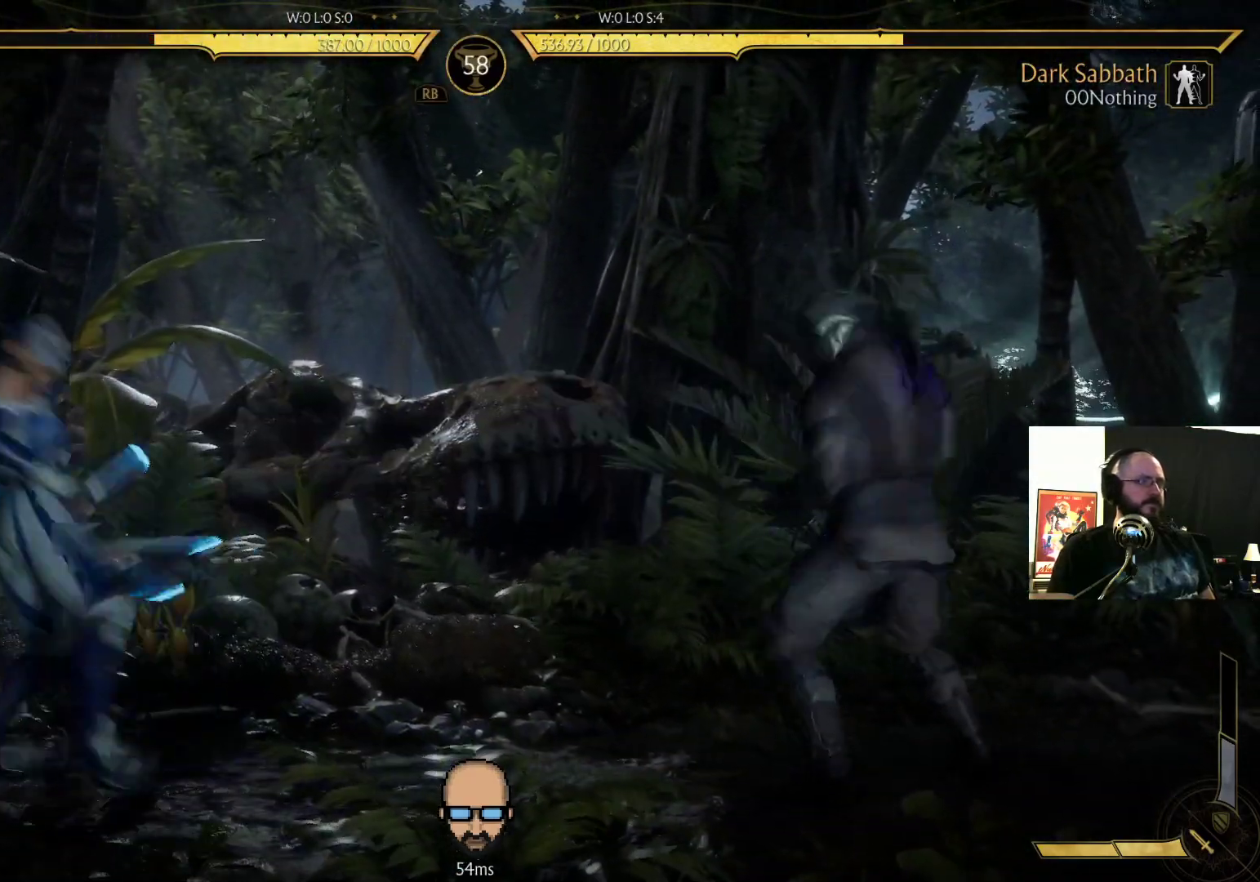
{"buttons": ["R1"], "events": [[67, "DPAD_LEFT", "up"], [67, "TRIANGLE", "up"], [200, "R1", "down"], [300, "R1", "up"], [433, "R1", "down"]]}
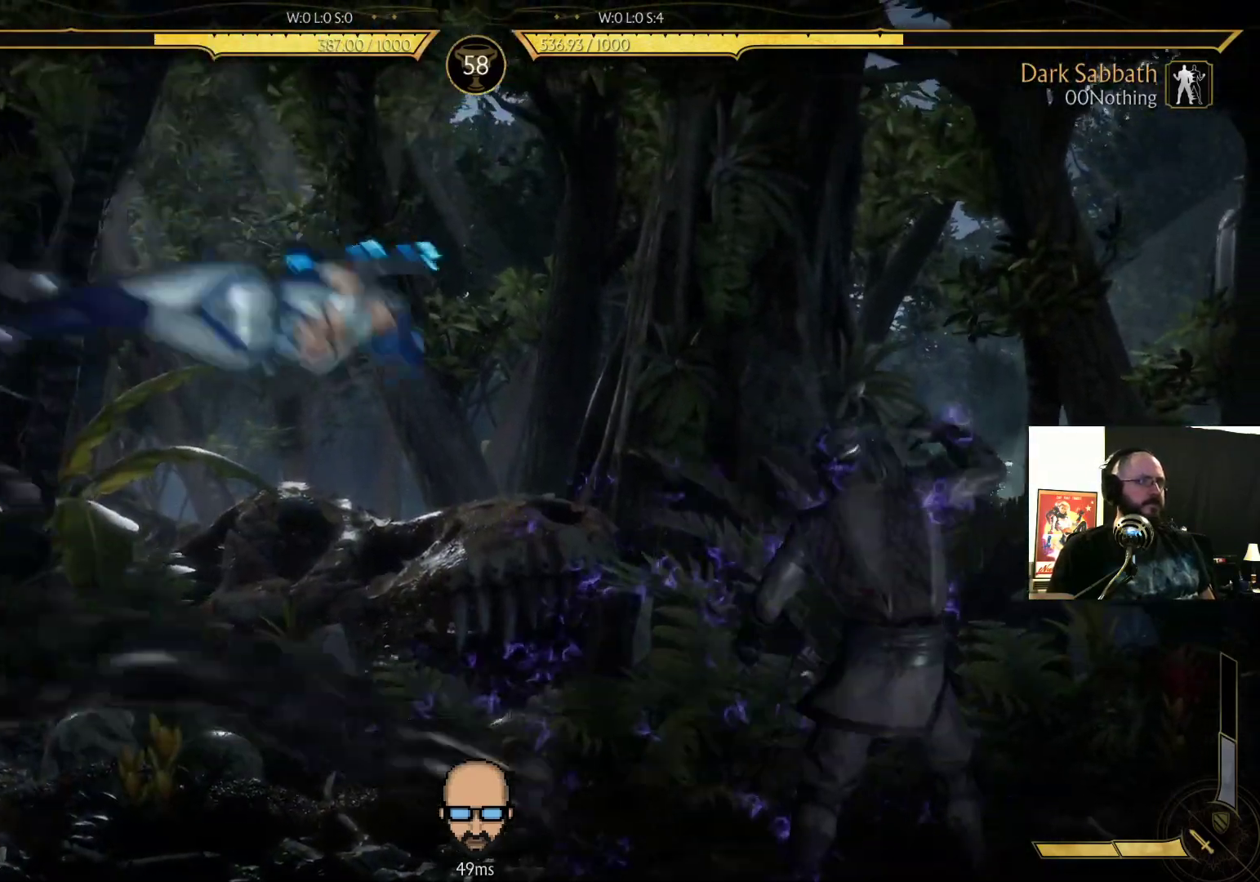
{"buttons": ["DPAD_DOWN", "DPAD_RIGHT"], "events": [[67, "R1", "up"], [133, "R1", "down"], [267, "R1", "up"], [467, "DPAD_DOWN", "down"], [500, "DPAD_RIGHT", "down"]]}
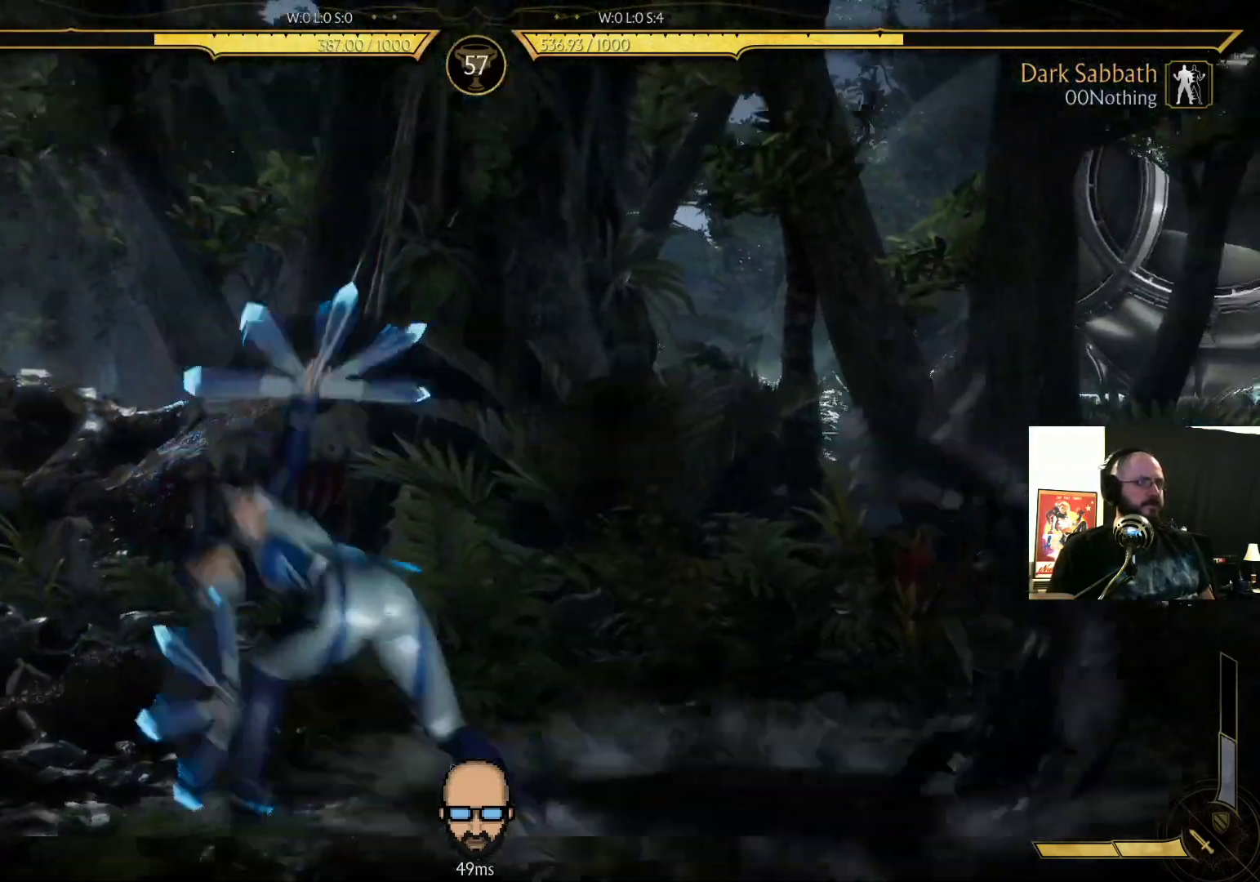
{"buttons": ["R2"], "events": [[33, "R2", "down"], [400, "DPAD_RIGHT", "up"], [433, "DPAD_DOWN", "up"]]}
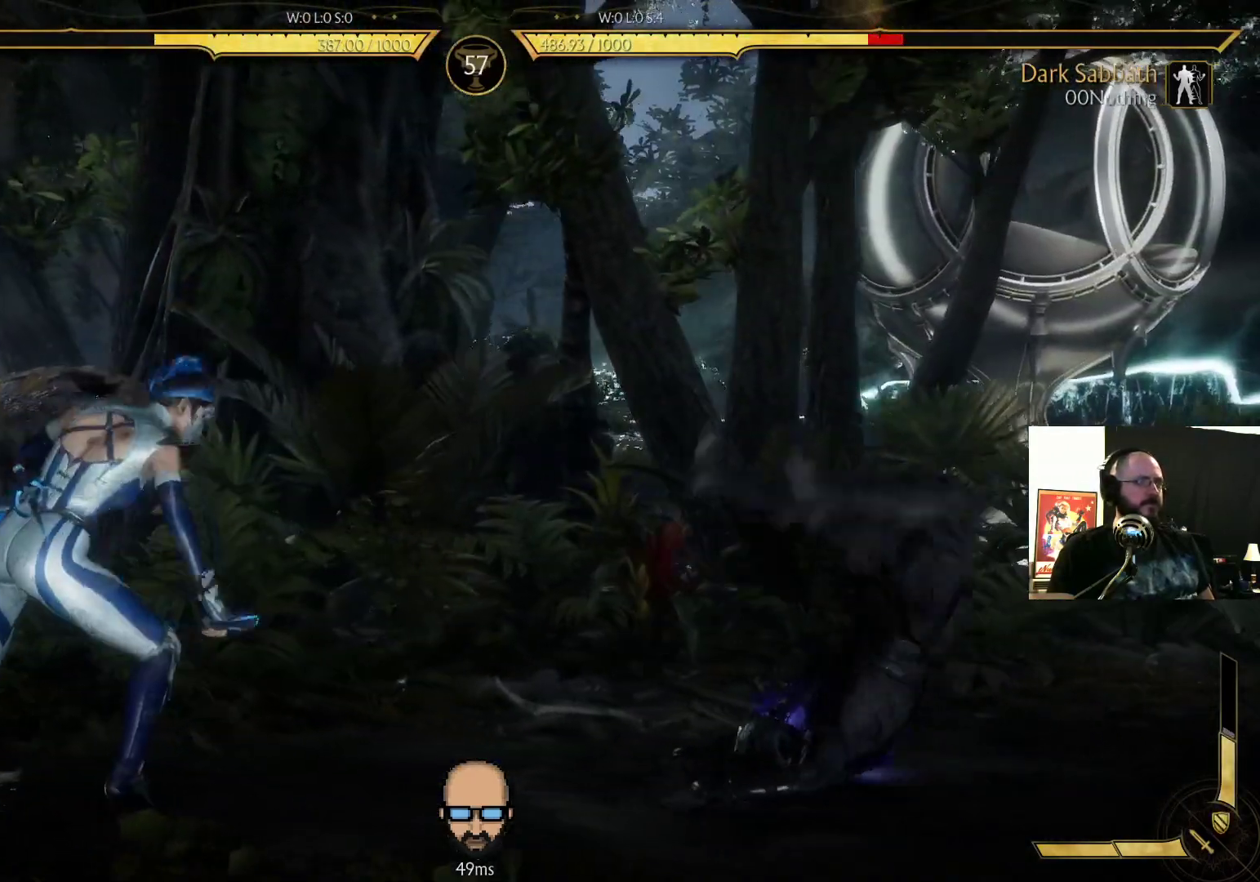
{"buttons": ["R2", "DPAD_DOWN", "DPAD_RIGHT"], "events": [[167, "DPAD_RIGHT", "down"], [367, "DPAD_DOWN", "down"]]}
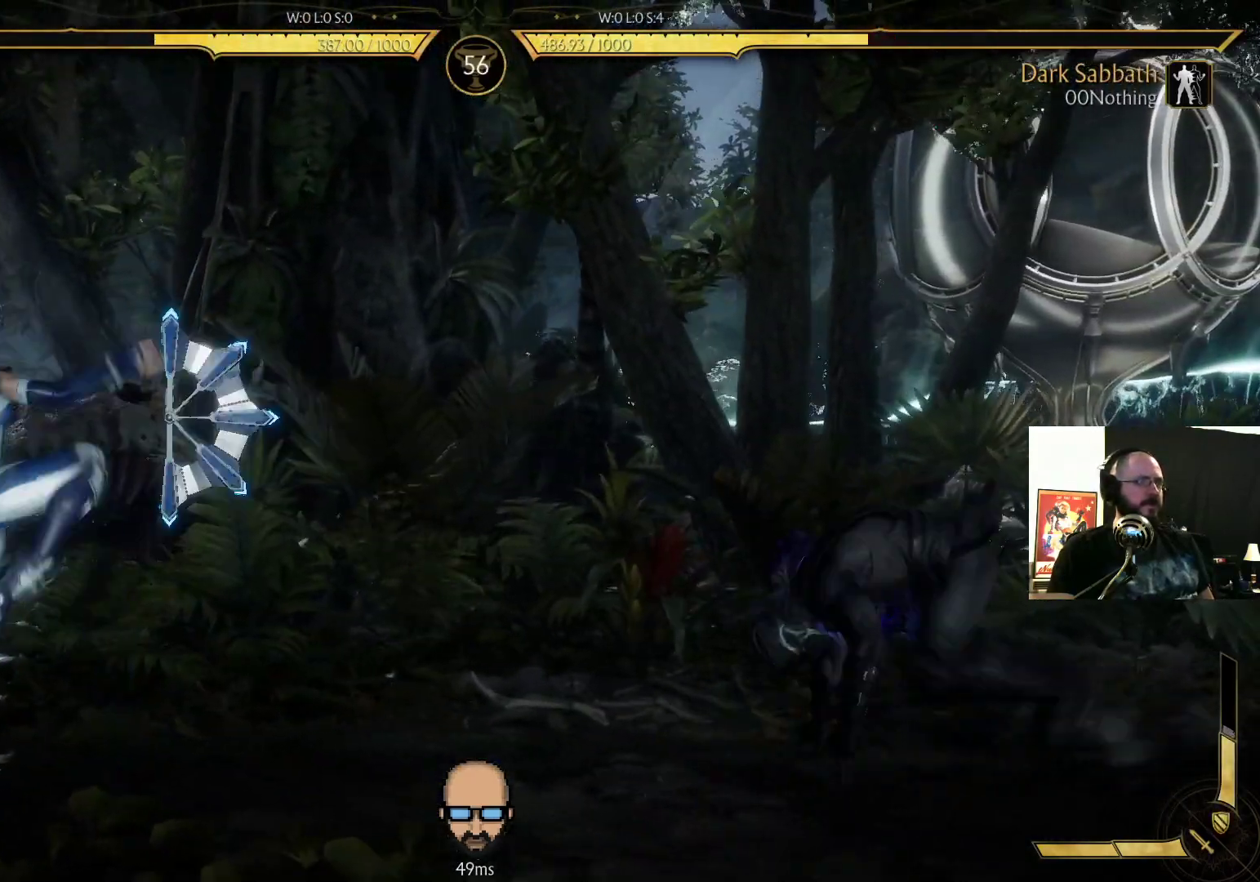
{"buttons": ["R2", "DPAD_DOWN", "DPAD_RIGHT"], "events": []}
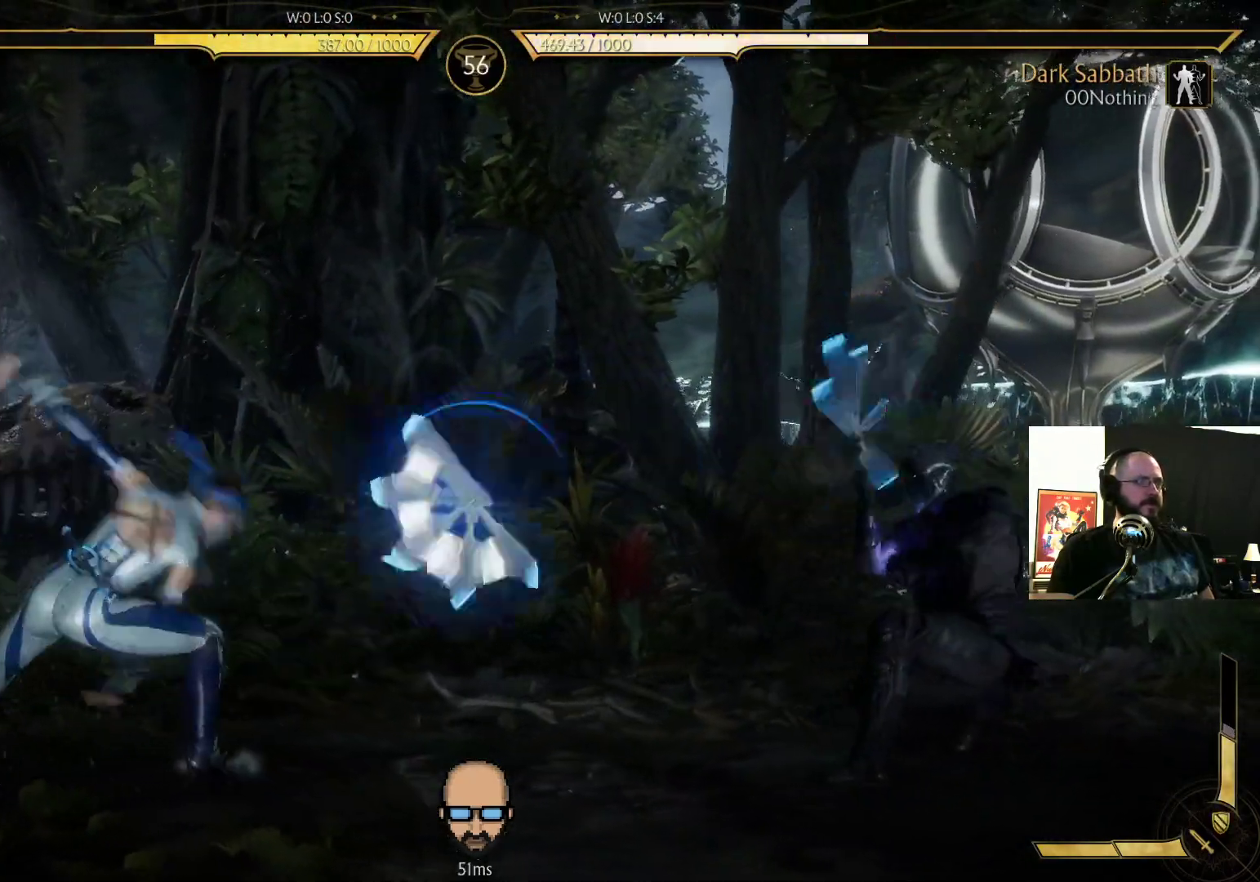
{"buttons": ["DPAD_DOWN"], "events": [[367, "DPAD_DOWN", "up"], [367, "DPAD_RIGHT", "up"], [500, "DPAD_DOWN", "down"], [500, "R2", "up"]]}
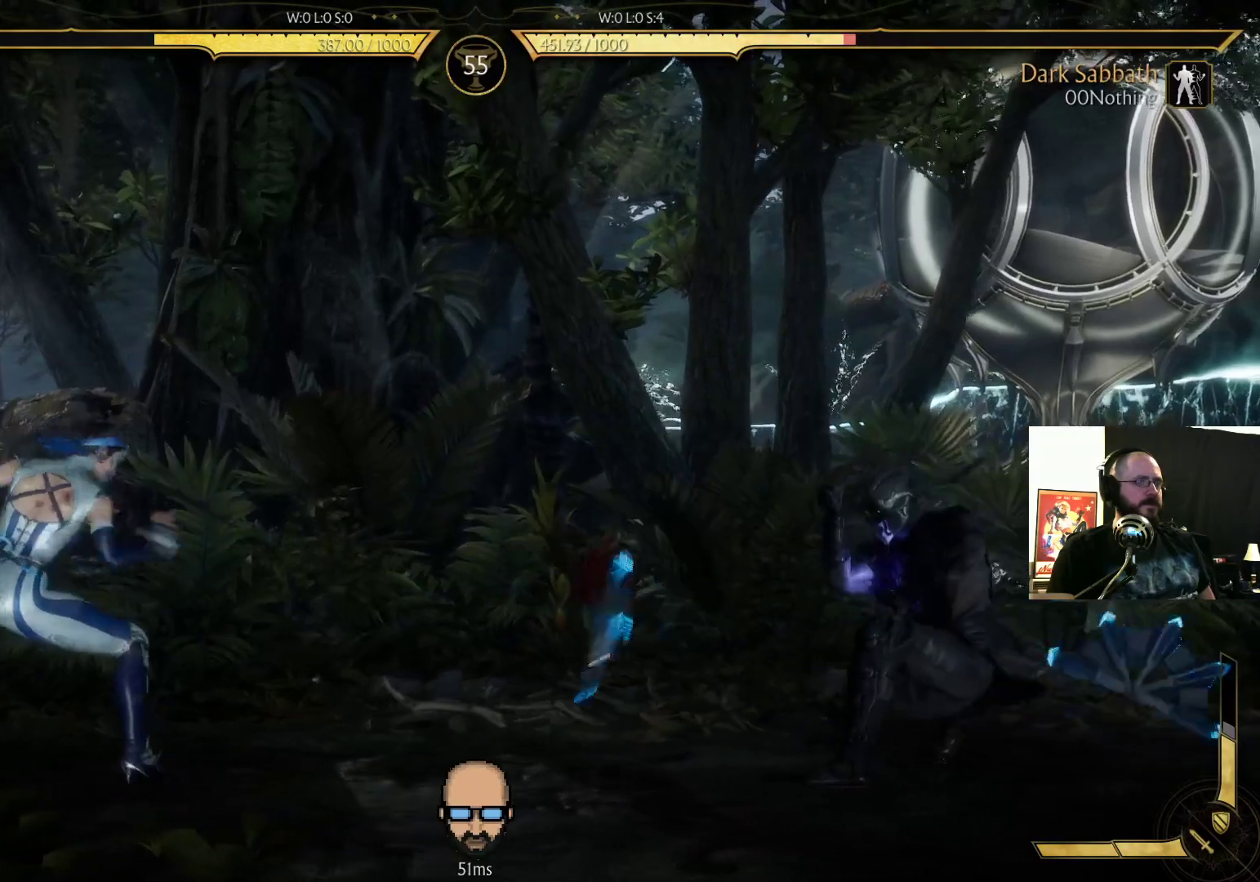
{"buttons": [], "events": [[100, "DPAD_DOWN", "up"], [133, "DPAD_UP", "down"], [267, "DPAD_UP", "up"], [333, "R1", "down"], [467, "R1", "up"]]}
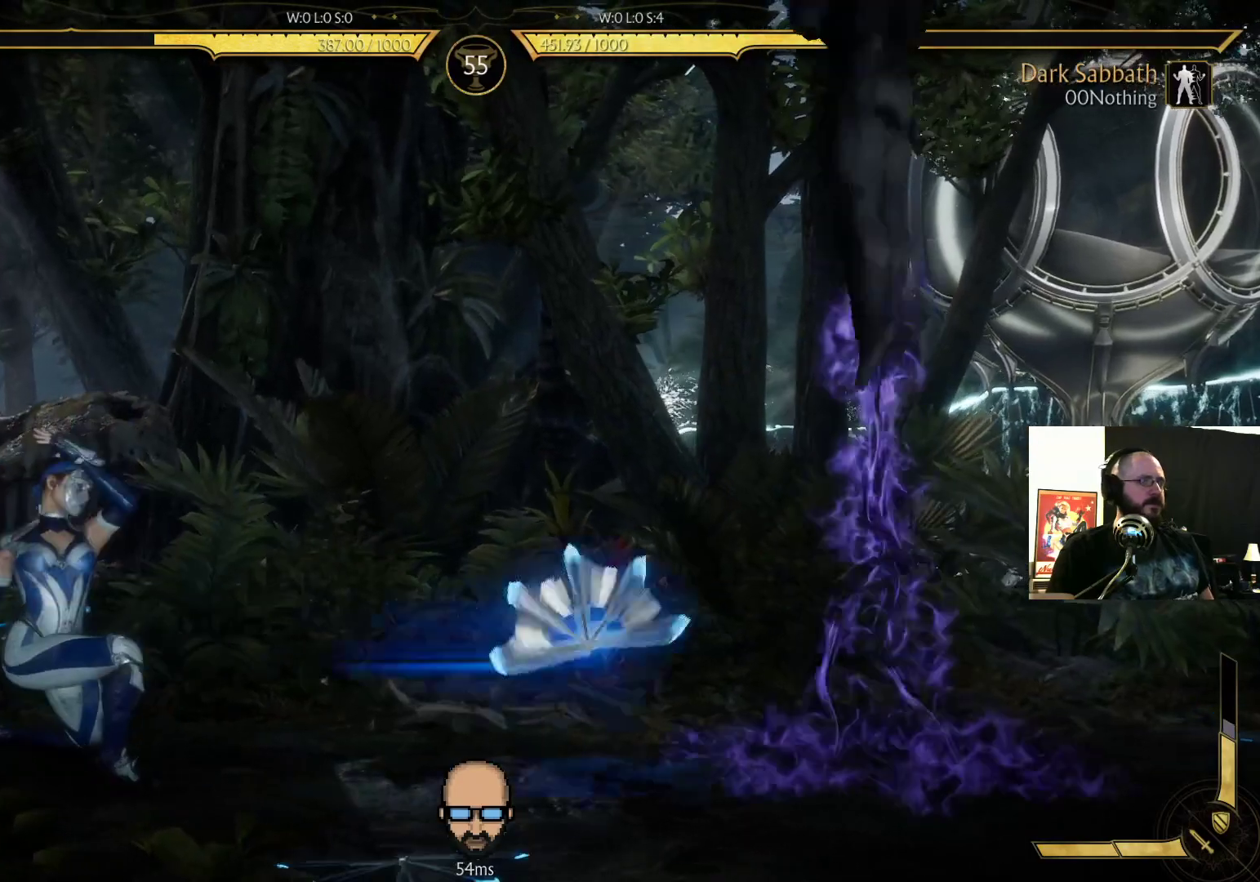
{"buttons": ["R1"], "events": [[67, "R1", "down"], [133, "R1", "up"], [233, "R1", "down"], [300, "R1", "up"], [367, "R1", "down"], [433, "R1", "up"], [500, "R1", "down"]]}
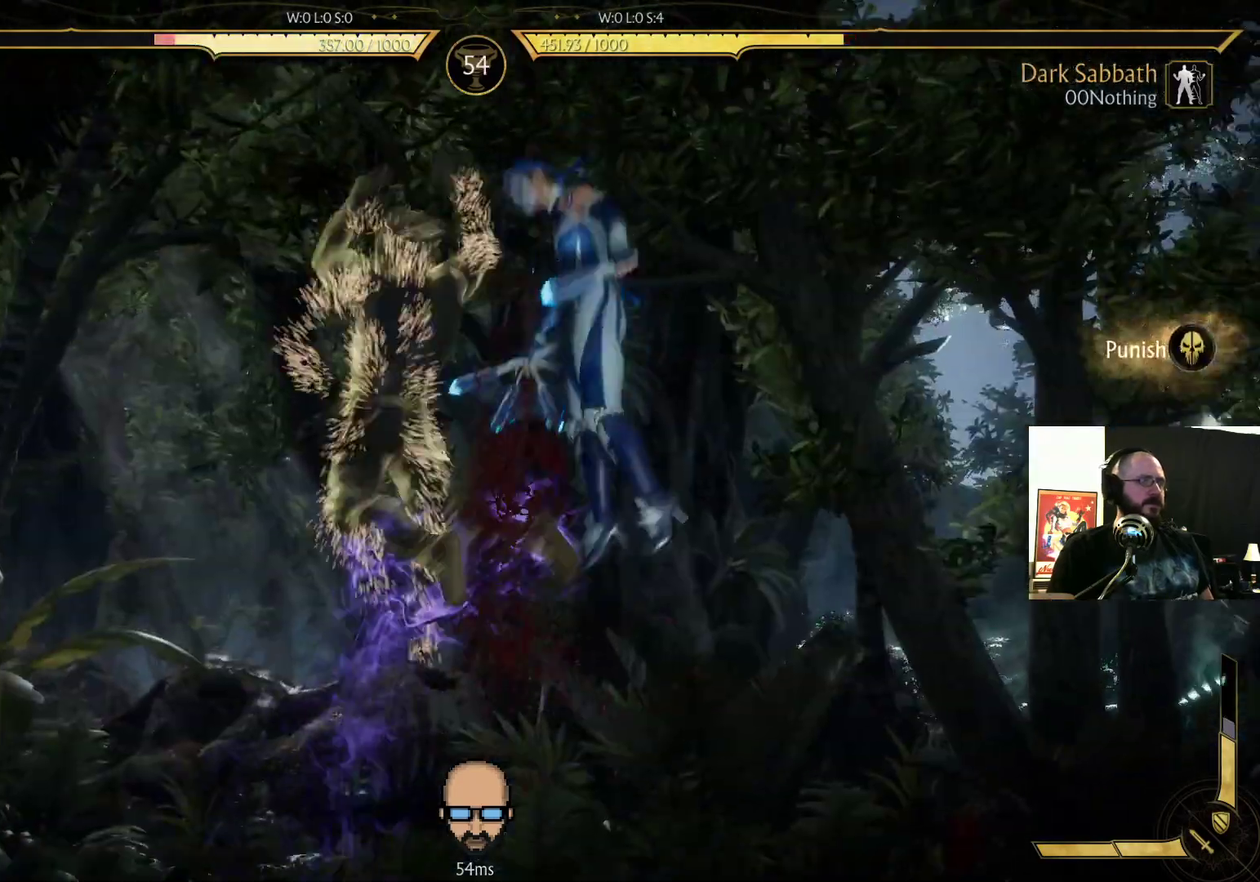
{"buttons": ["DPAD_LEFT"], "events": [[100, "R1", "up"], [200, "DPAD_LEFT", "down"]]}
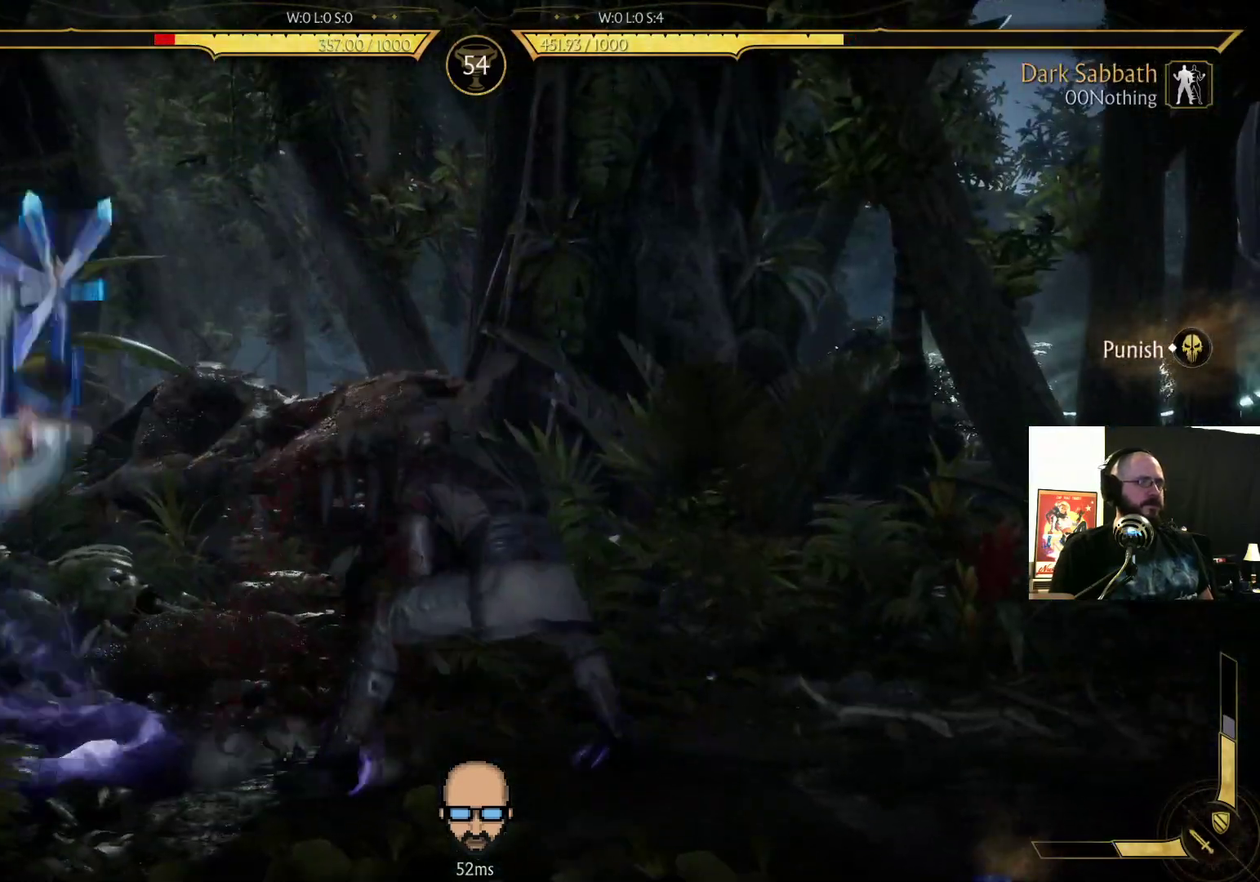
{"buttons": ["DPAD_LEFT"], "events": []}
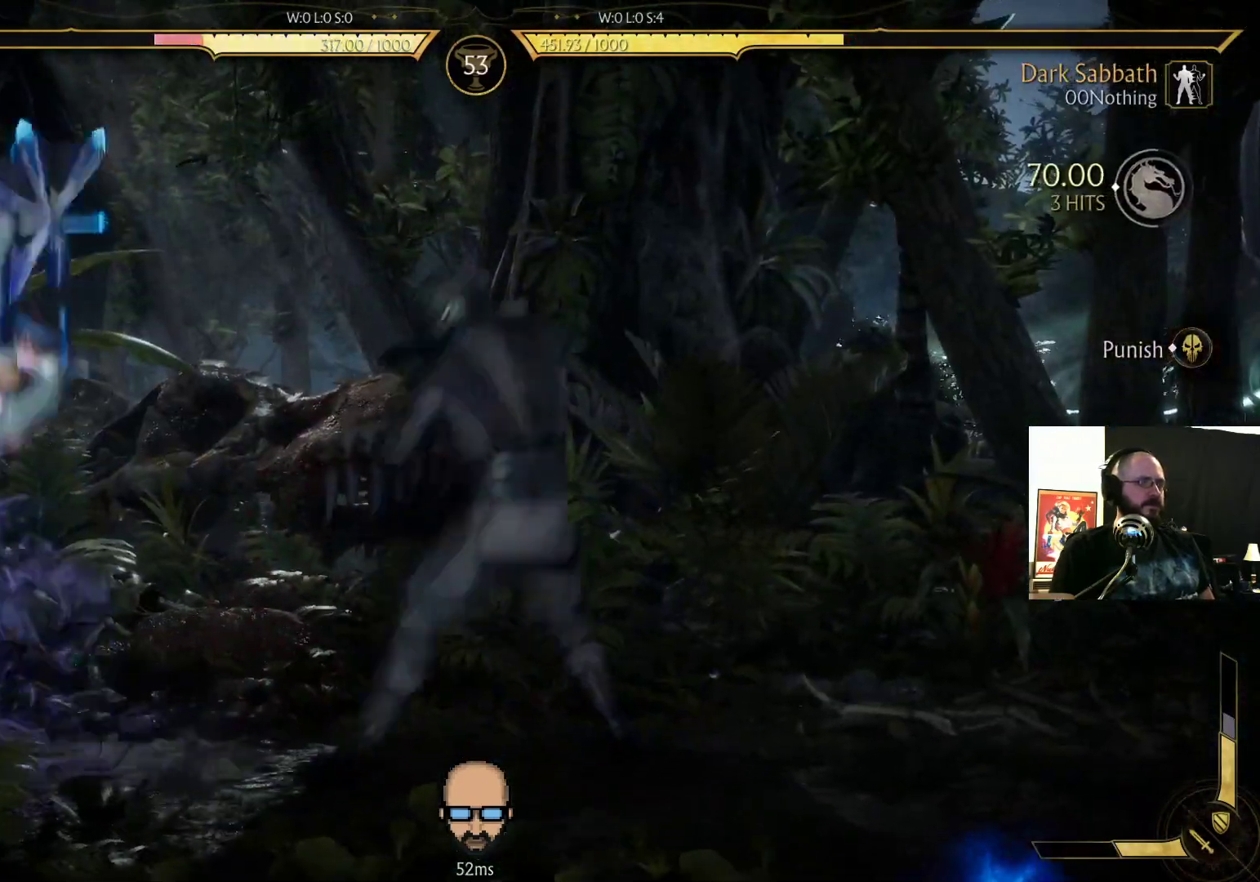
{"buttons": ["DPAD_RIGHT"], "events": [[433, "DPAD_LEFT", "up"], [500, "DPAD_RIGHT", "down"]]}
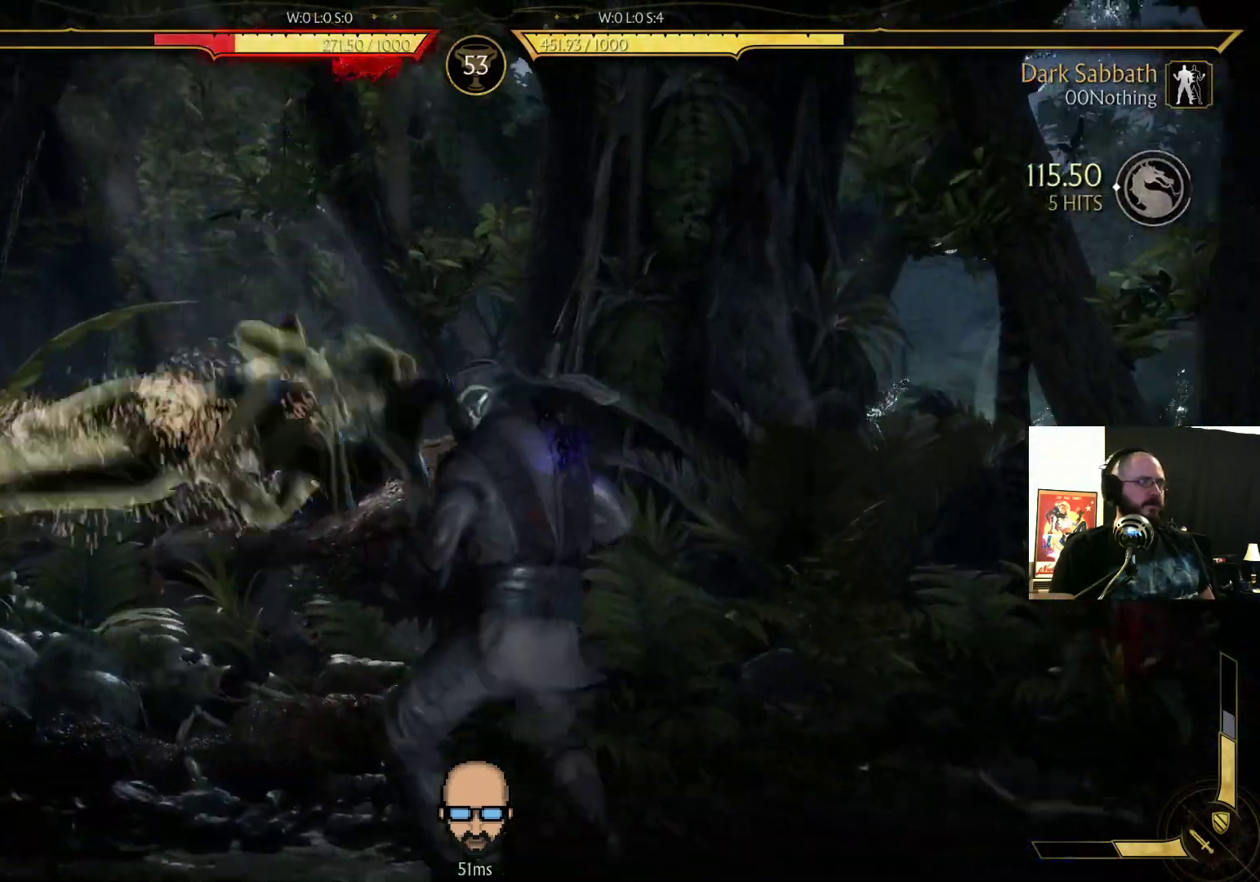
{"buttons": ["DPAD_RIGHT"], "events": [[67, "SQUARE", "down"], [167, "SQUARE", "up"]]}
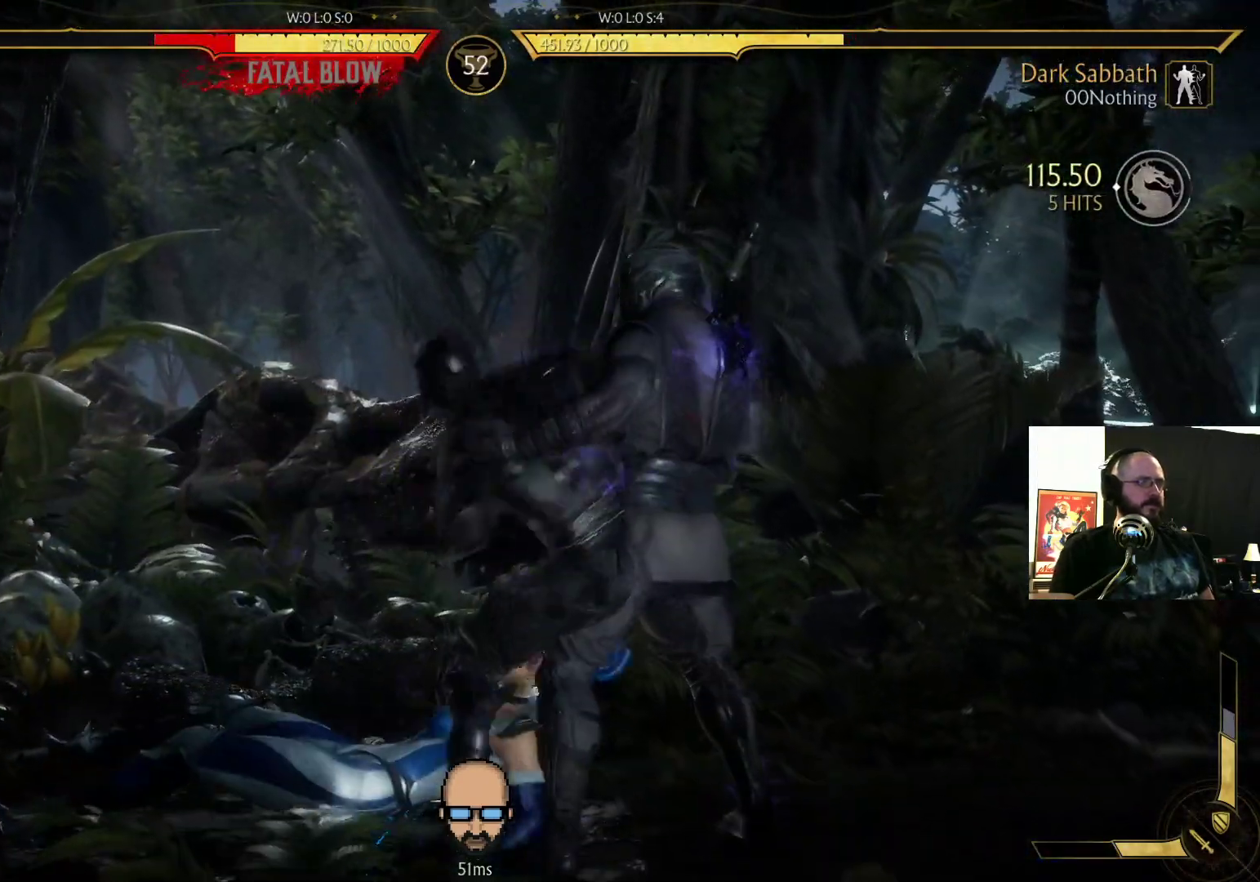
{"buttons": ["DPAD_RIGHT"], "events": []}
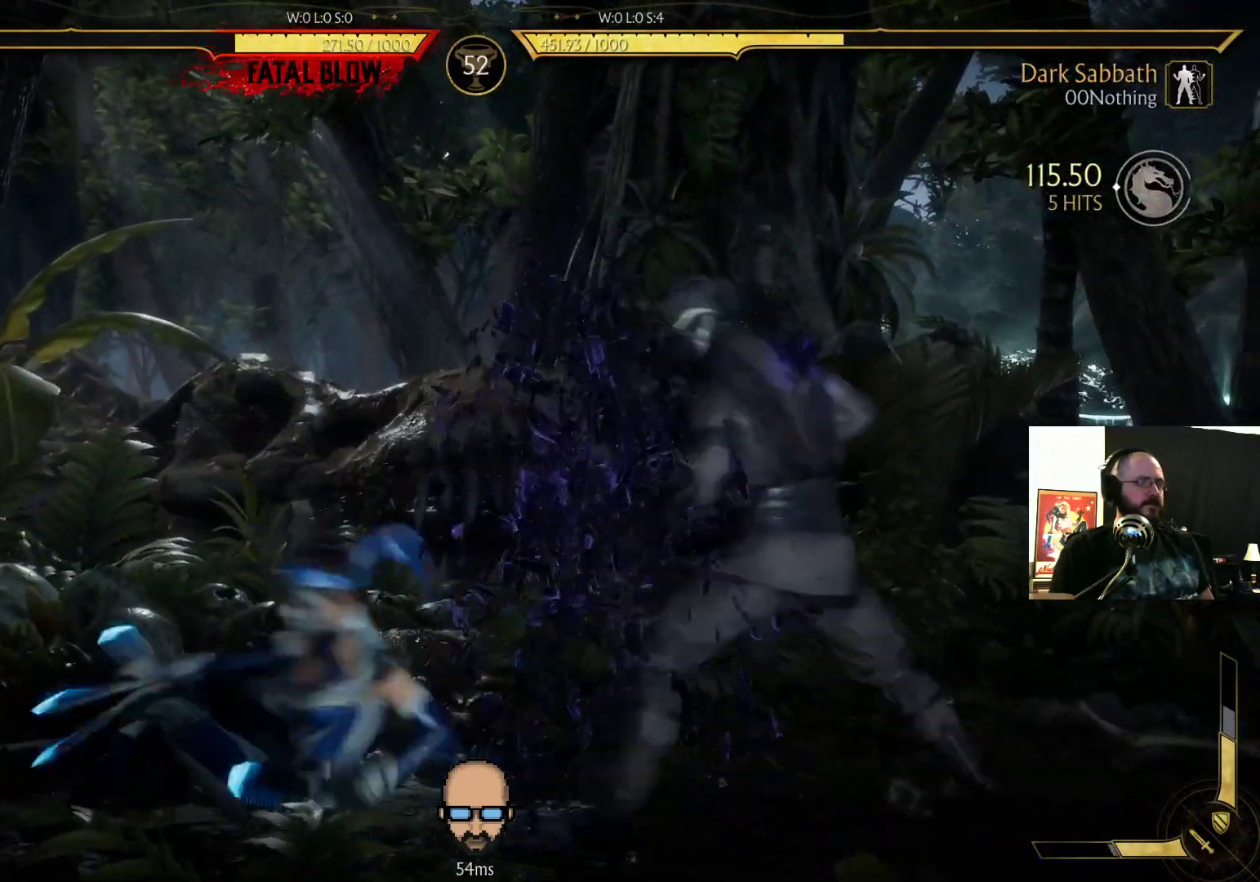
{"buttons": ["SQUARE", "DPAD_LEFT"], "events": [[200, "DPAD_RIGHT", "up"], [300, "DPAD_RIGHT", "down"], [333, "CROSS", "down"], [367, "CROSS", "up"], [367, "DPAD_RIGHT", "up"], [433, "DPAD_LEFT", "down"], [500, "SQUARE", "down"]]}
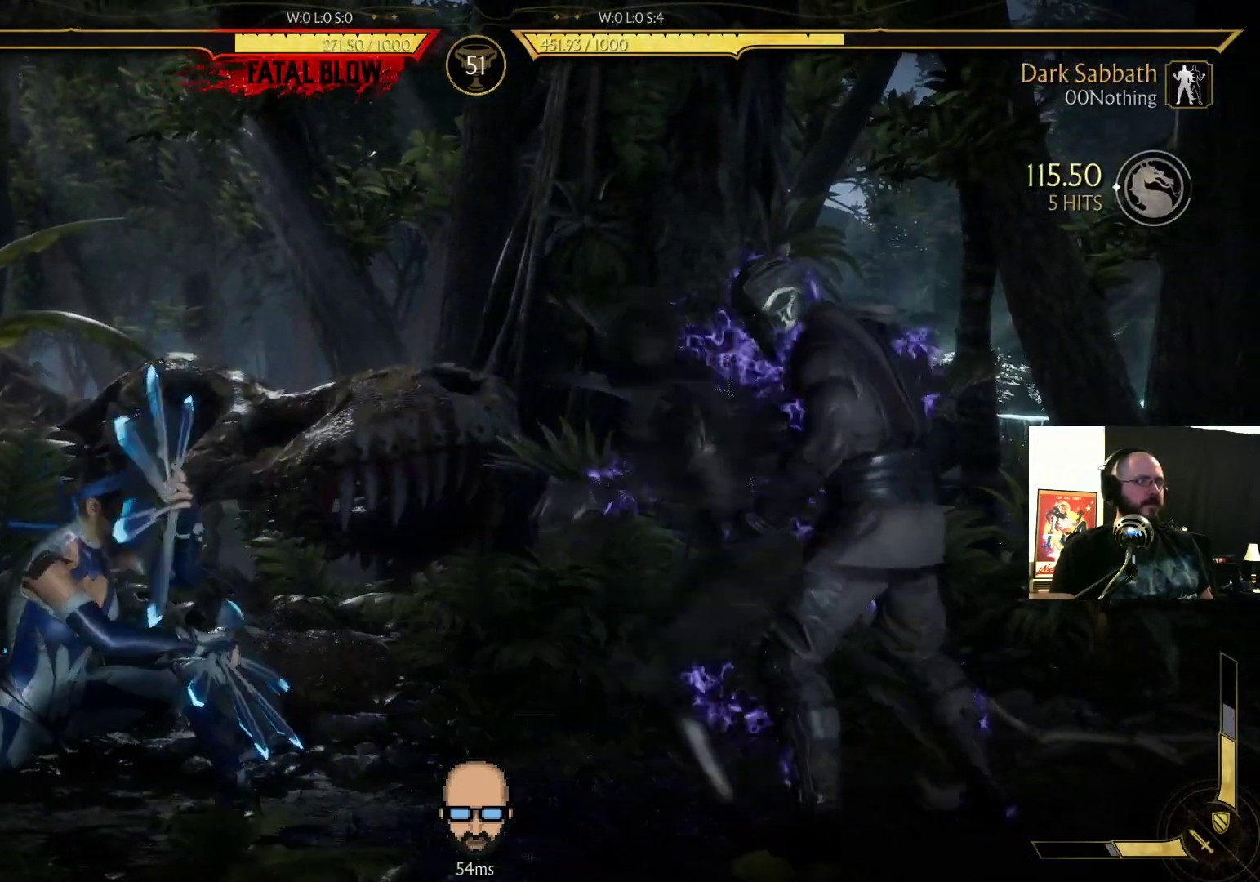
{"buttons": ["R2"], "events": [[67, "SQUARE", "up"], [100, "DPAD_LEFT", "up"], [100, "SQUARE", "down"], [233, "SQUARE", "up"], [333, "L2", "down"], [467, "L2", "up"], [500, "R2", "down"]]}